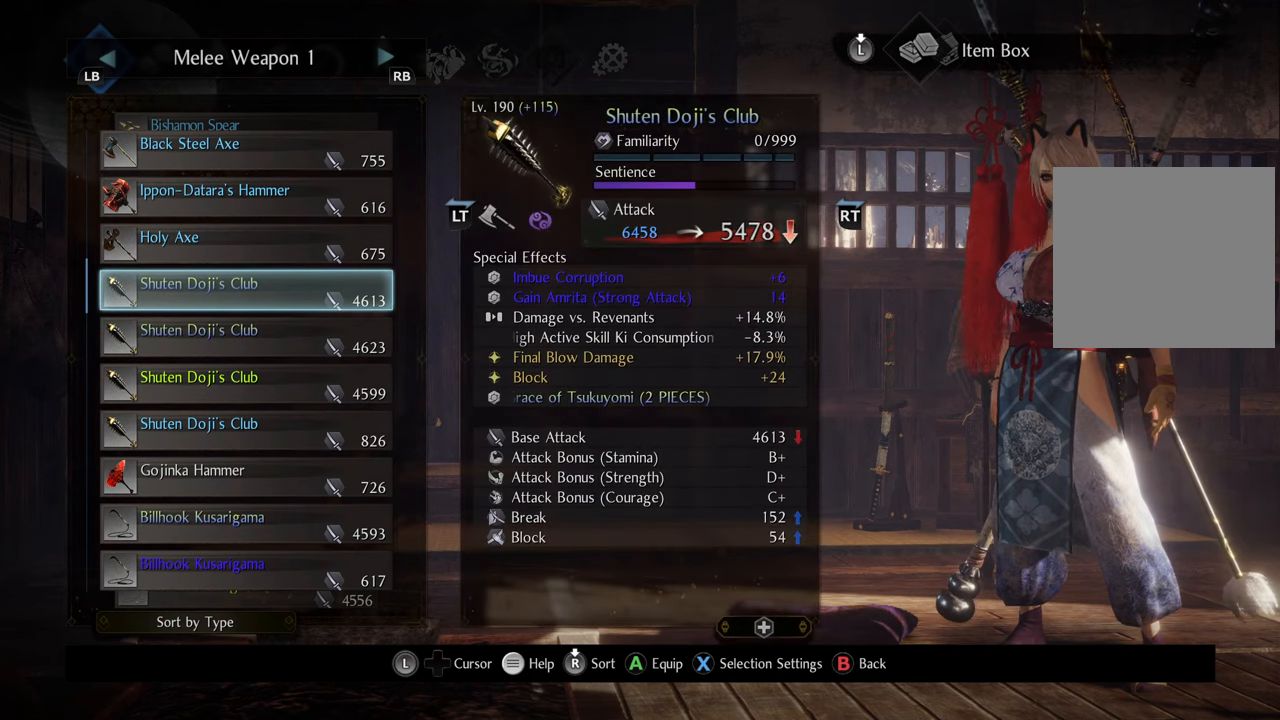
Gameplay with a controller (Xbox layout); each line is a JSON object with the inputs held at the frame after it. "events" lists button and stick changes between this image and that frame as [ms after this image, input, new state], when the widget could be followed in between. Not read: L3.
{"buttons": [], "left_stick": "center", "right_stick": "center", "events": [[217, "DPAD_DOWN", "down"], [333, "DPAD_DOWN", "up"]]}
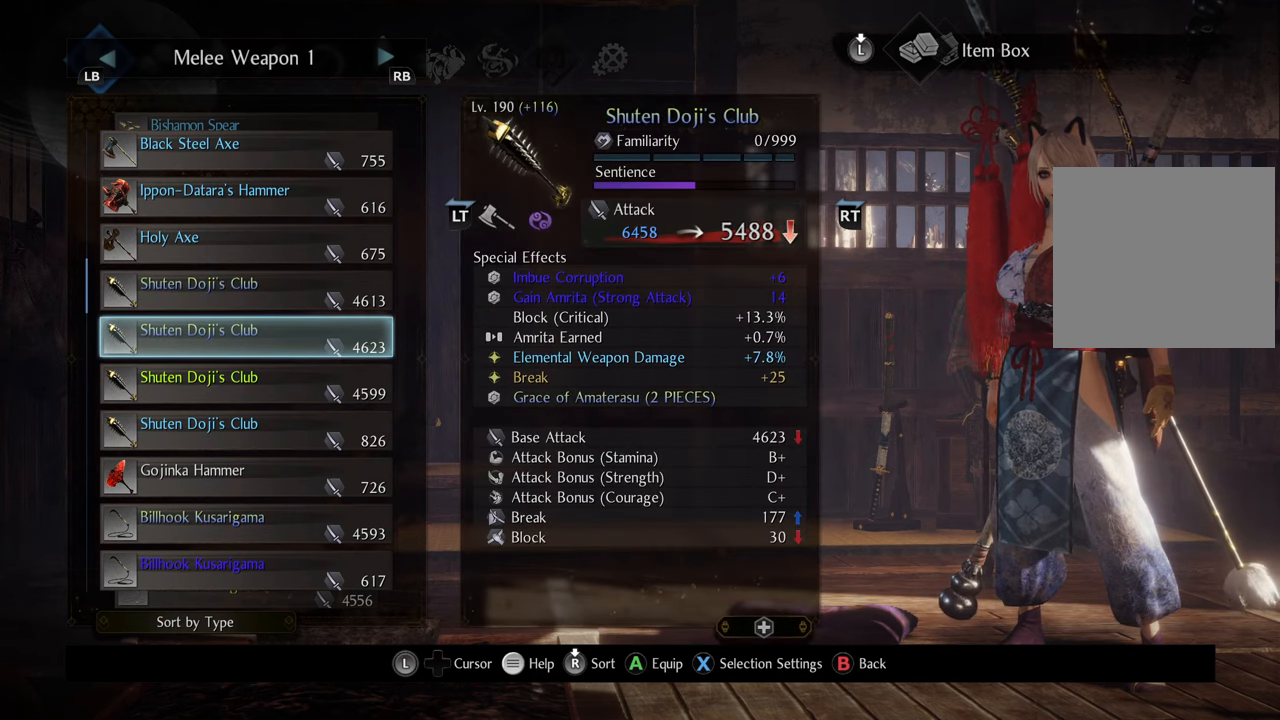
{"buttons": [], "left_stick": "center", "right_stick": "center", "events": []}
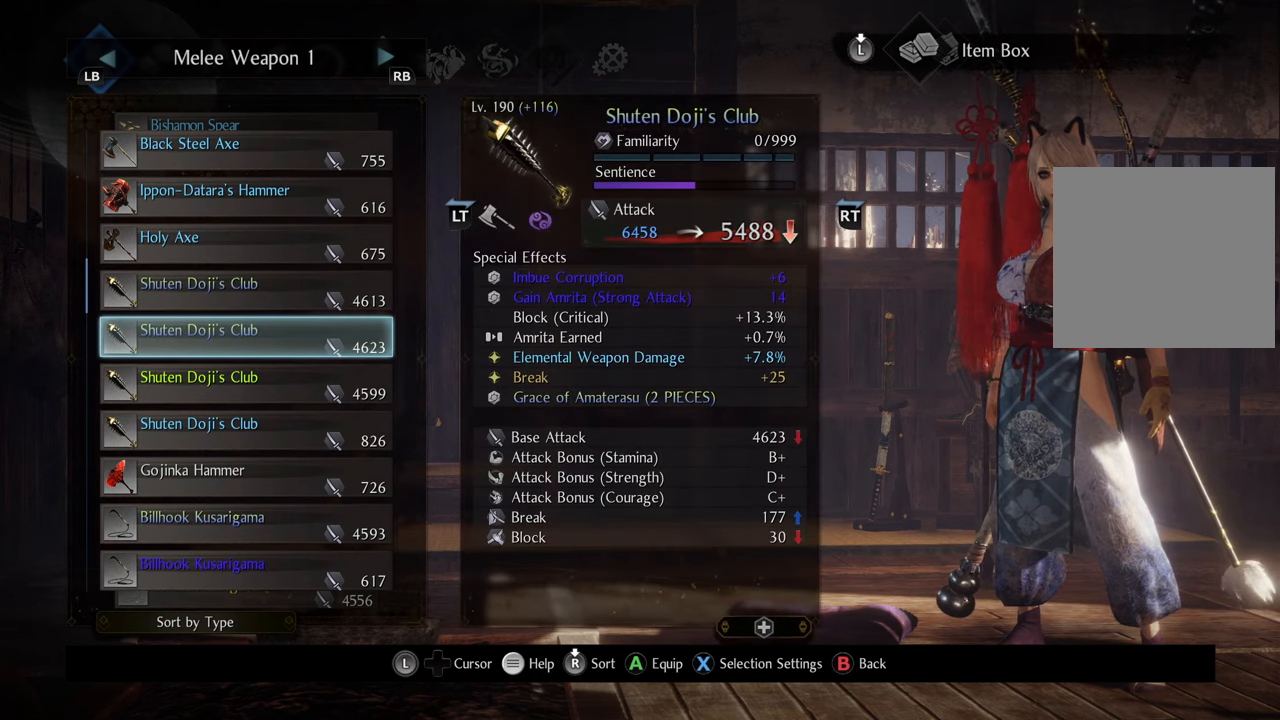
{"buttons": [], "left_stick": "center", "right_stick": "center", "events": []}
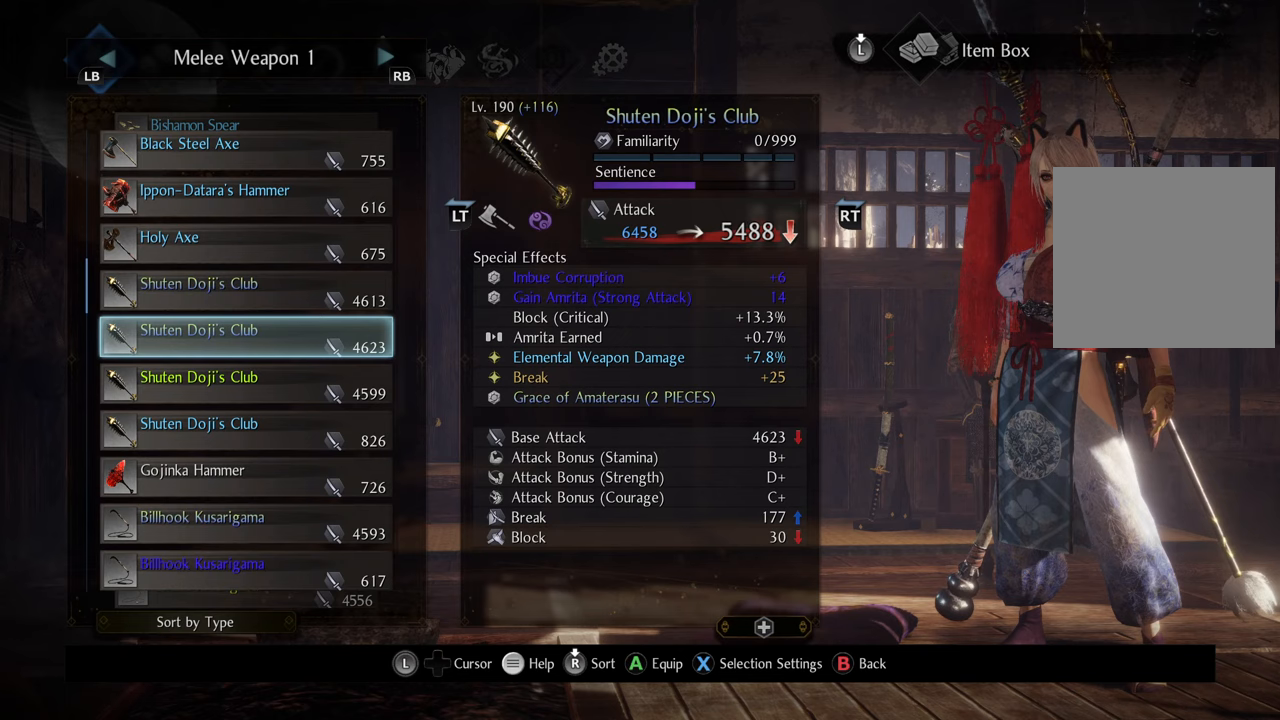
{"buttons": [], "left_stick": "center", "right_stick": "center", "events": [[50, "X", "down"], [183, "X", "up"]]}
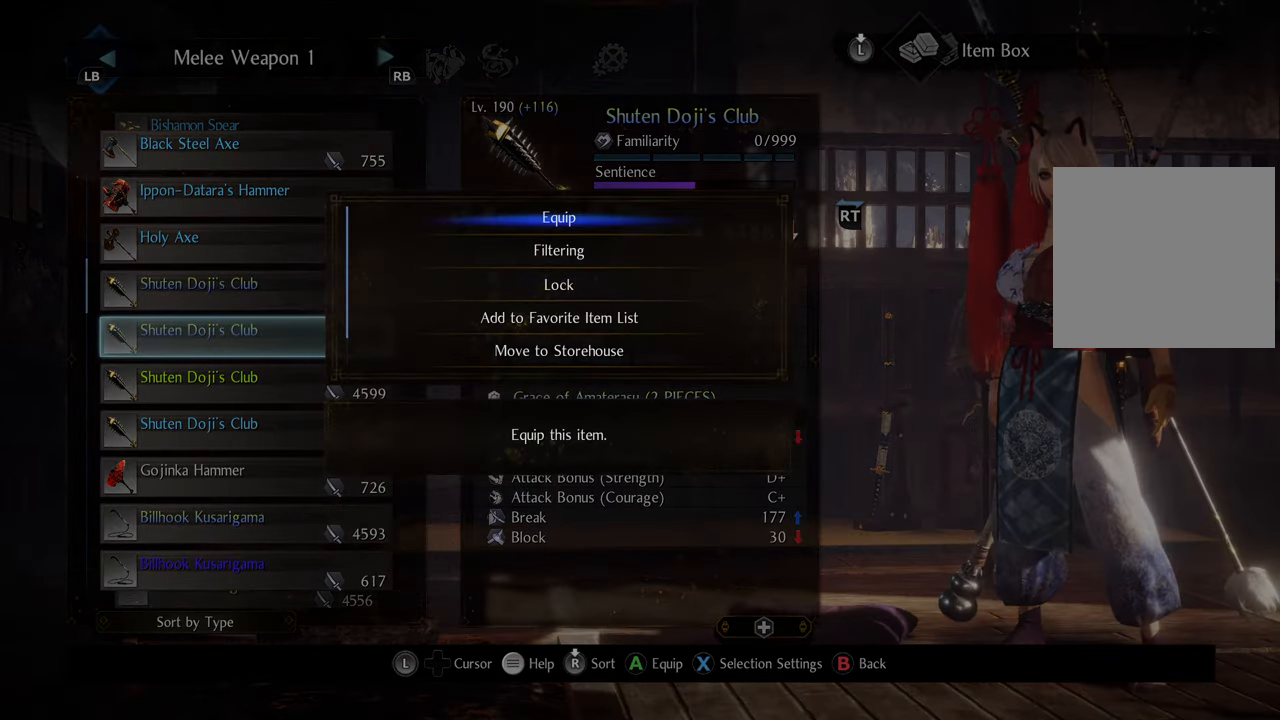
{"buttons": [], "left_stick": "center", "right_stick": "center", "events": [[167, "DPAD_DOWN", "down"], [267, "DPAD_DOWN", "up"]]}
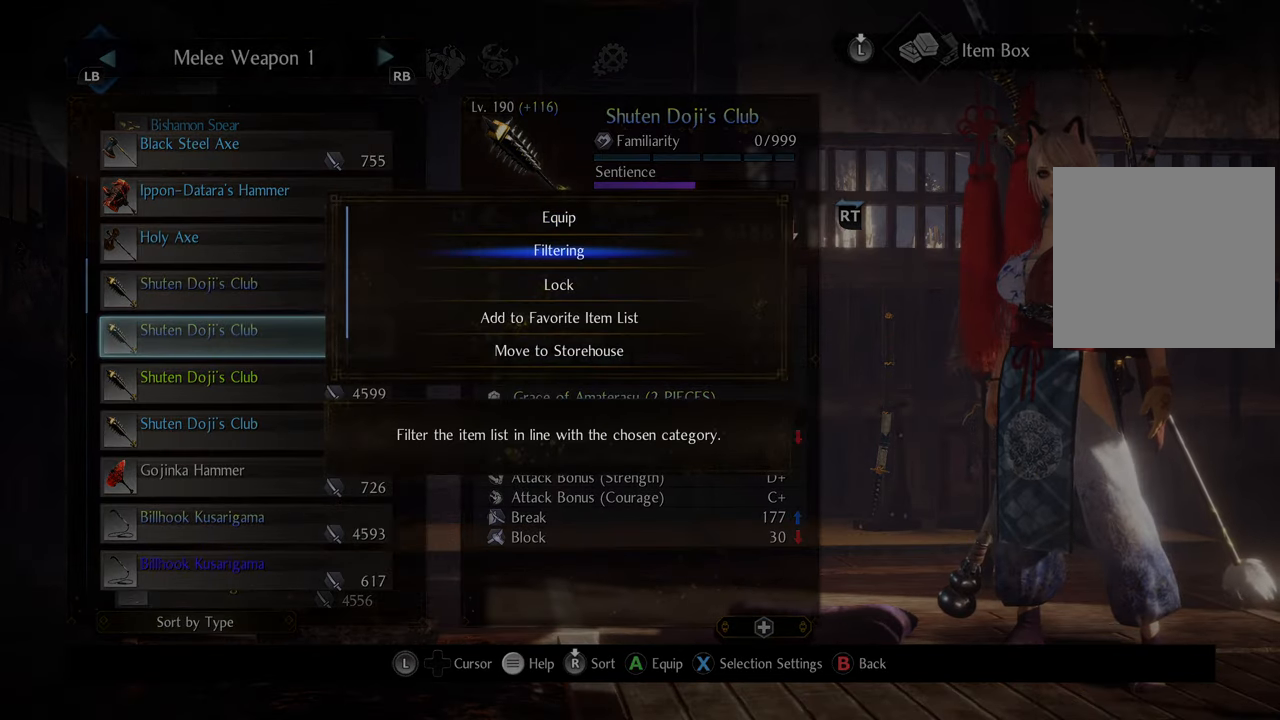
{"buttons": [], "left_stick": "center", "right_stick": "center", "events": [[167, "DPAD_DOWN", "down"], [267, "DPAD_DOWN", "up"], [383, "DPAD_DOWN", "down"], [450, "DPAD_DOWN", "up"]]}
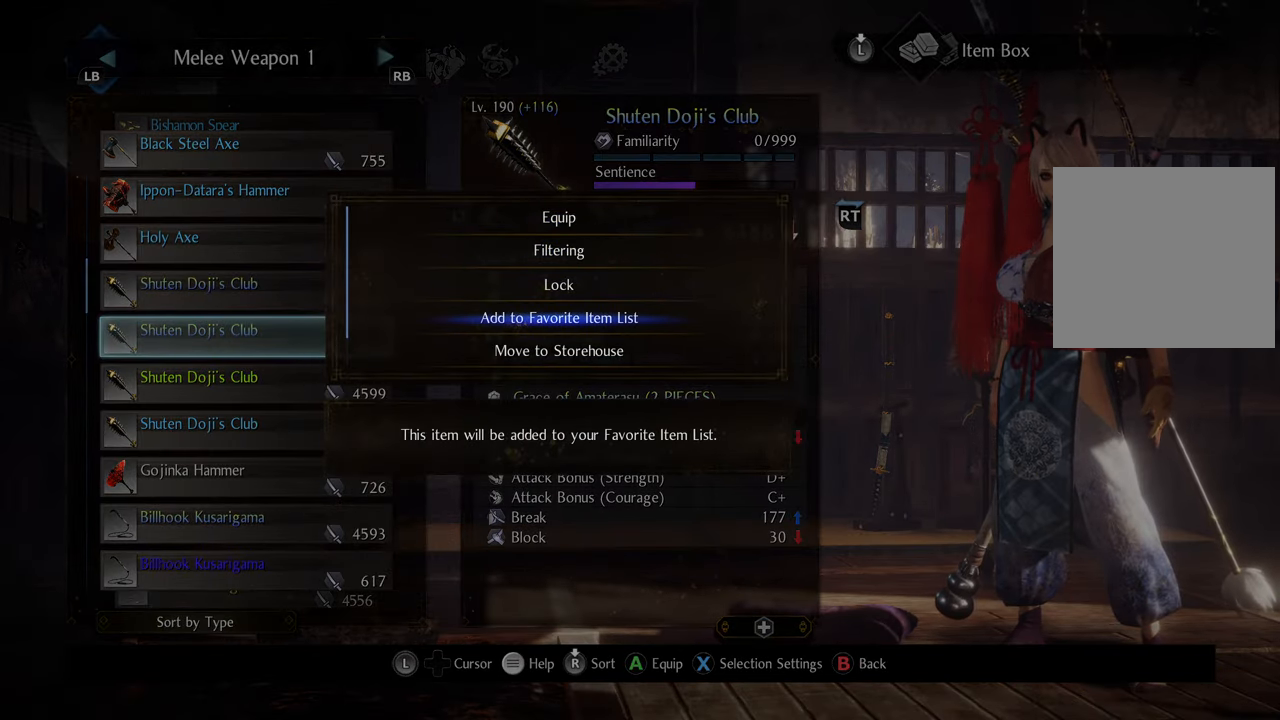
{"buttons": [], "left_stick": "center", "right_stick": "center", "events": [[200, "DPAD_UP", "down"], [283, "DPAD_UP", "up"]]}
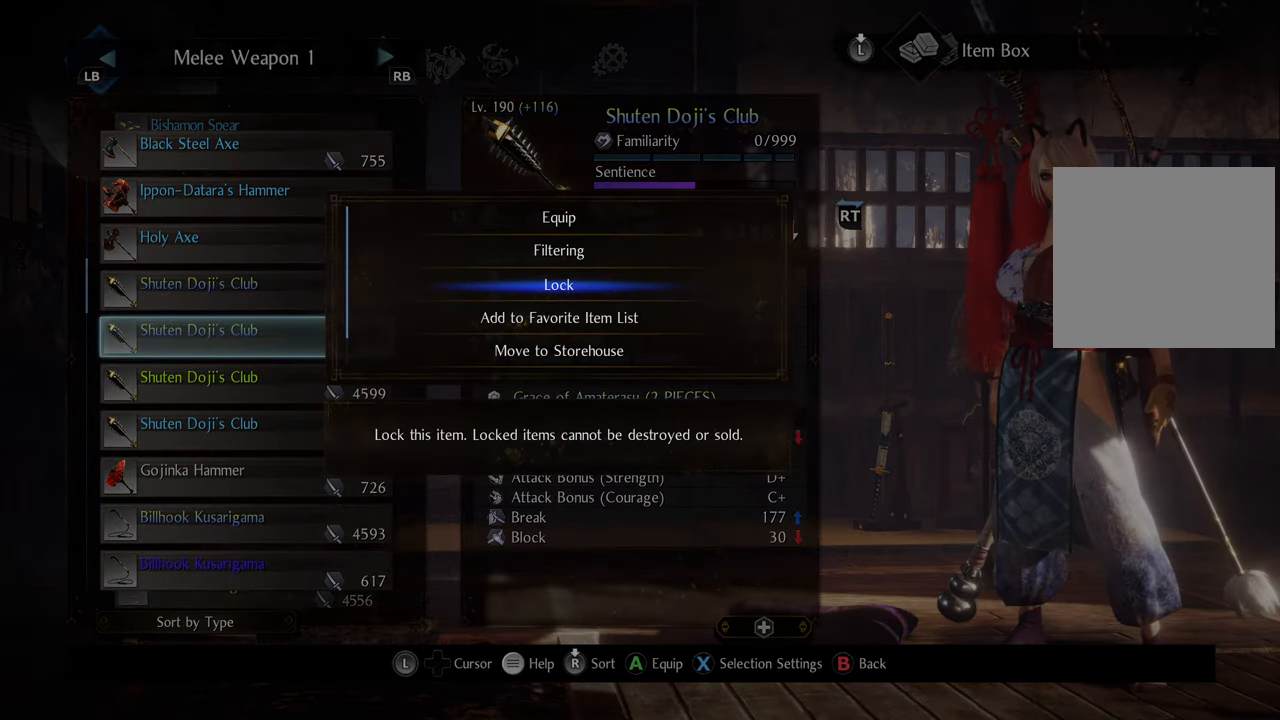
{"buttons": [], "left_stick": "center", "right_stick": "center", "events": []}
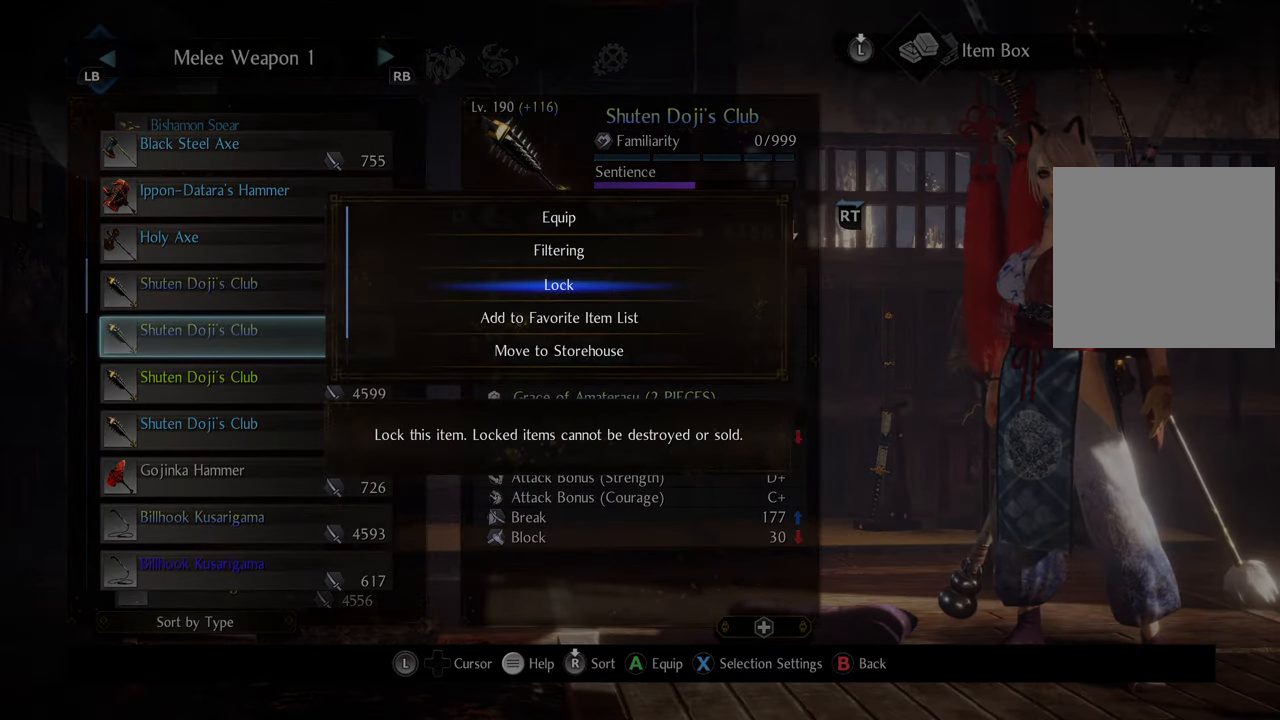
{"buttons": ["DPAD_DOWN"], "left_stick": "center", "right_stick": "center", "events": [[500, "DPAD_DOWN", "down"]]}
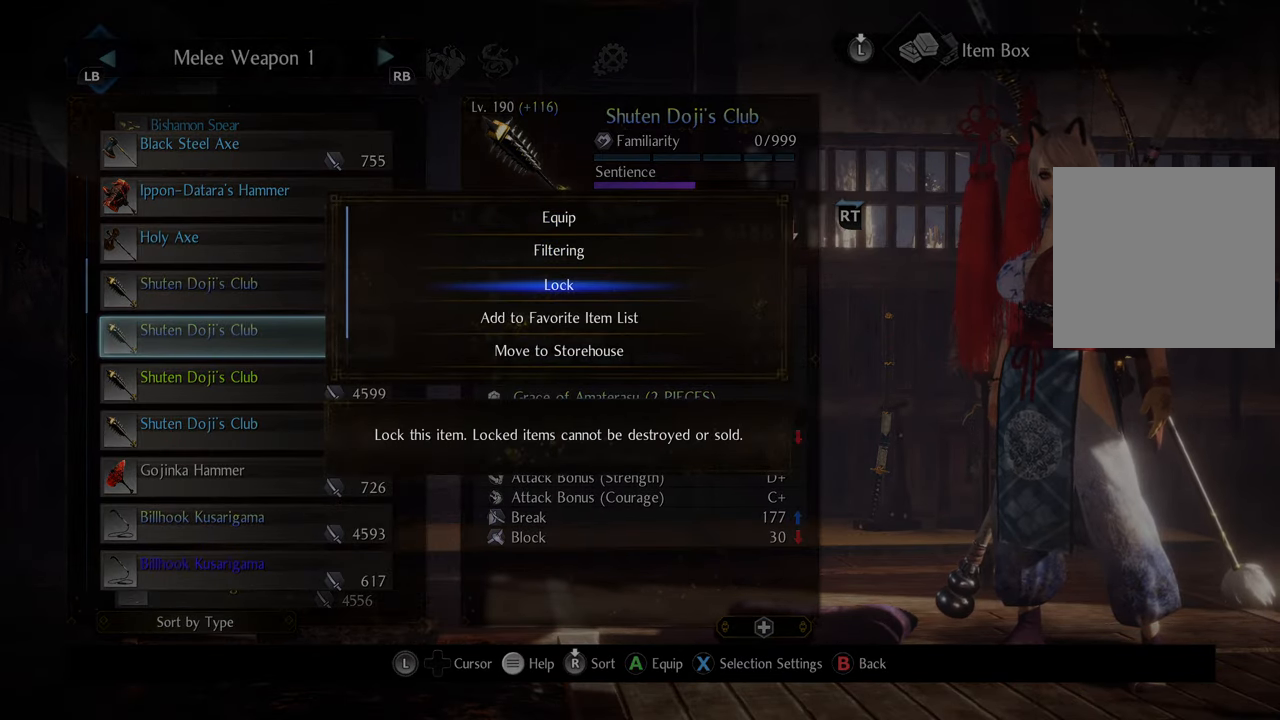
{"buttons": [], "left_stick": "center", "right_stick": "center", "events": [[117, "DPAD_DOWN", "up"], [200, "A", "down"], [317, "A", "up"]]}
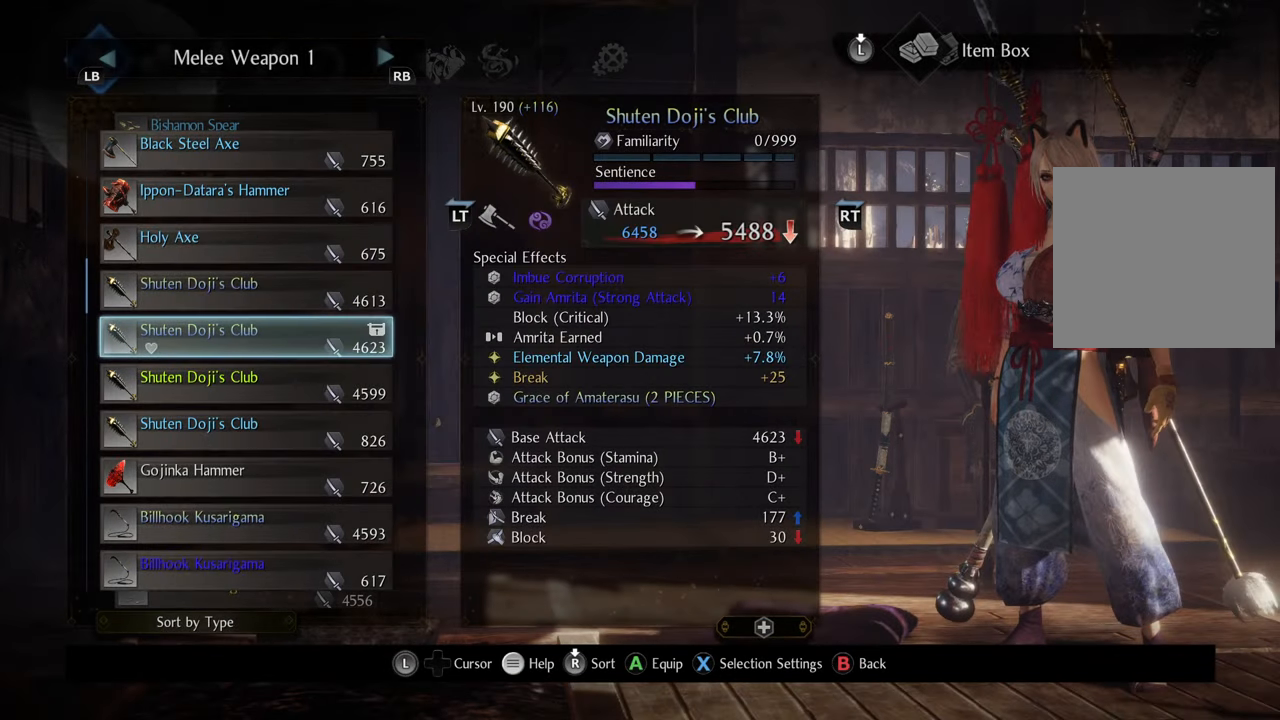
{"buttons": [], "left_stick": "center", "right_stick": "center", "events": []}
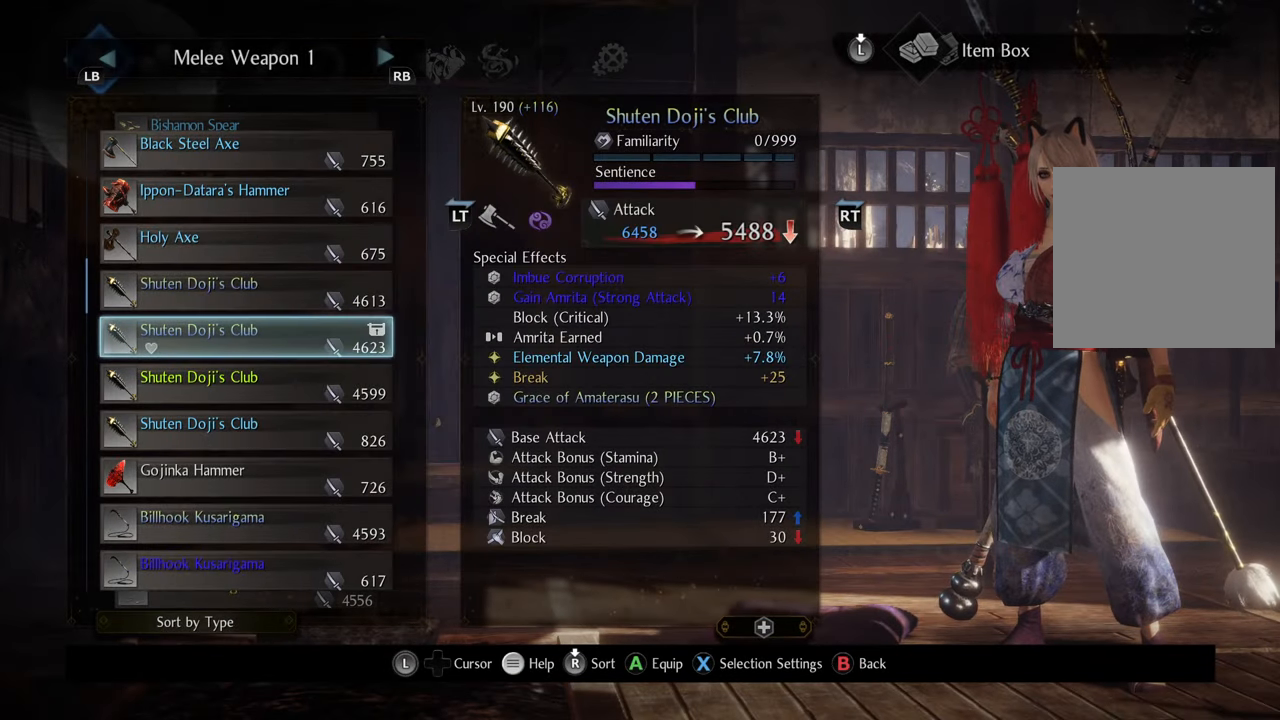
{"buttons": [], "left_stick": "center", "right_stick": "center", "events": []}
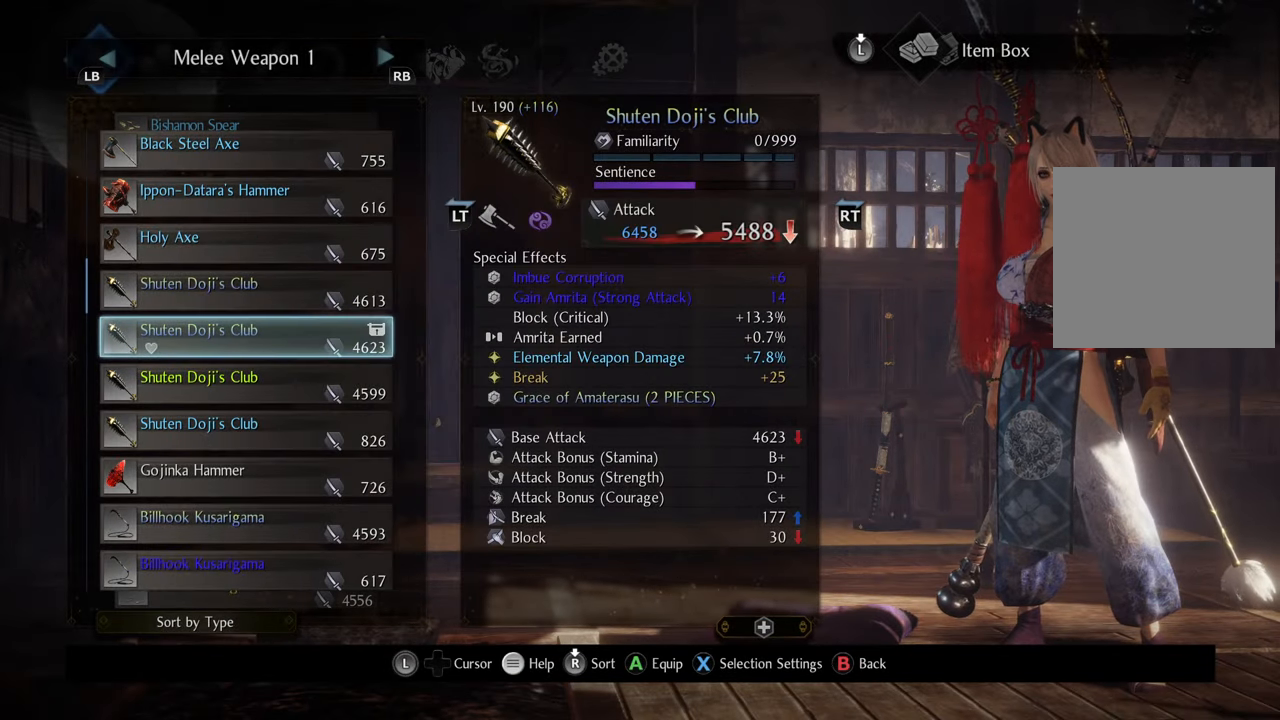
{"buttons": [], "left_stick": "center", "right_stick": "center", "events": []}
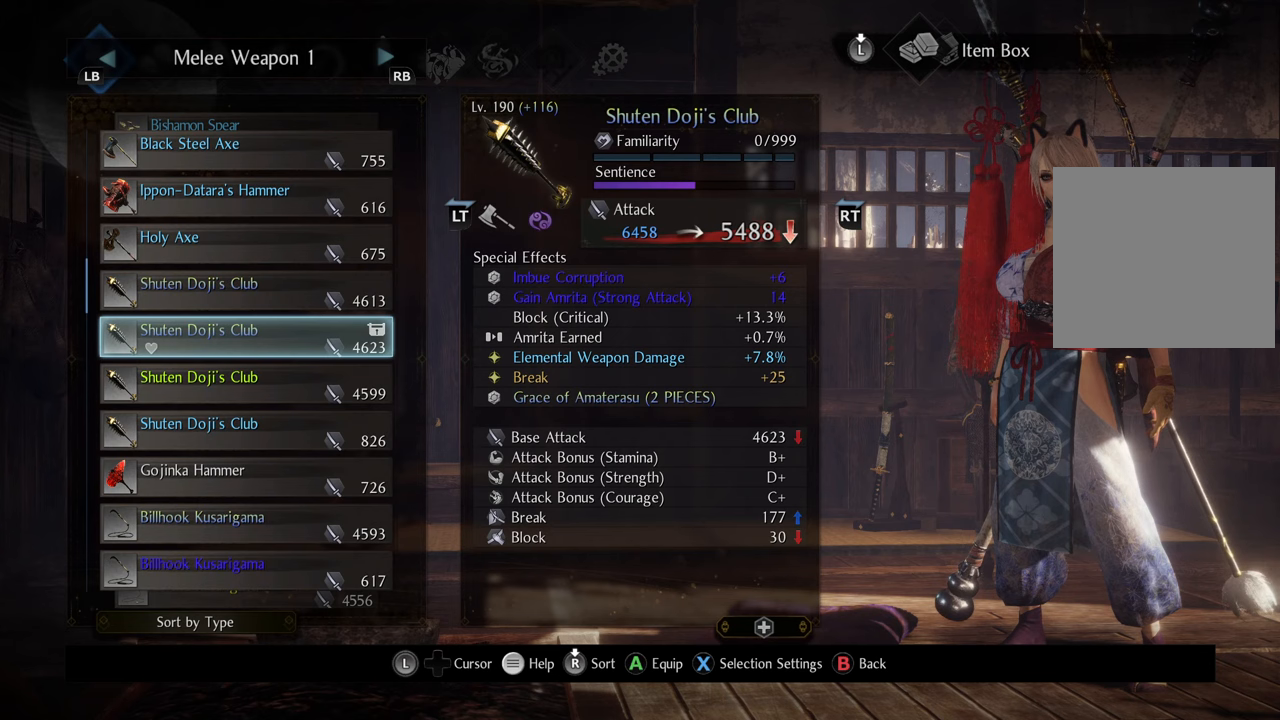
{"buttons": [], "left_stick": "center", "right_stick": "center", "events": []}
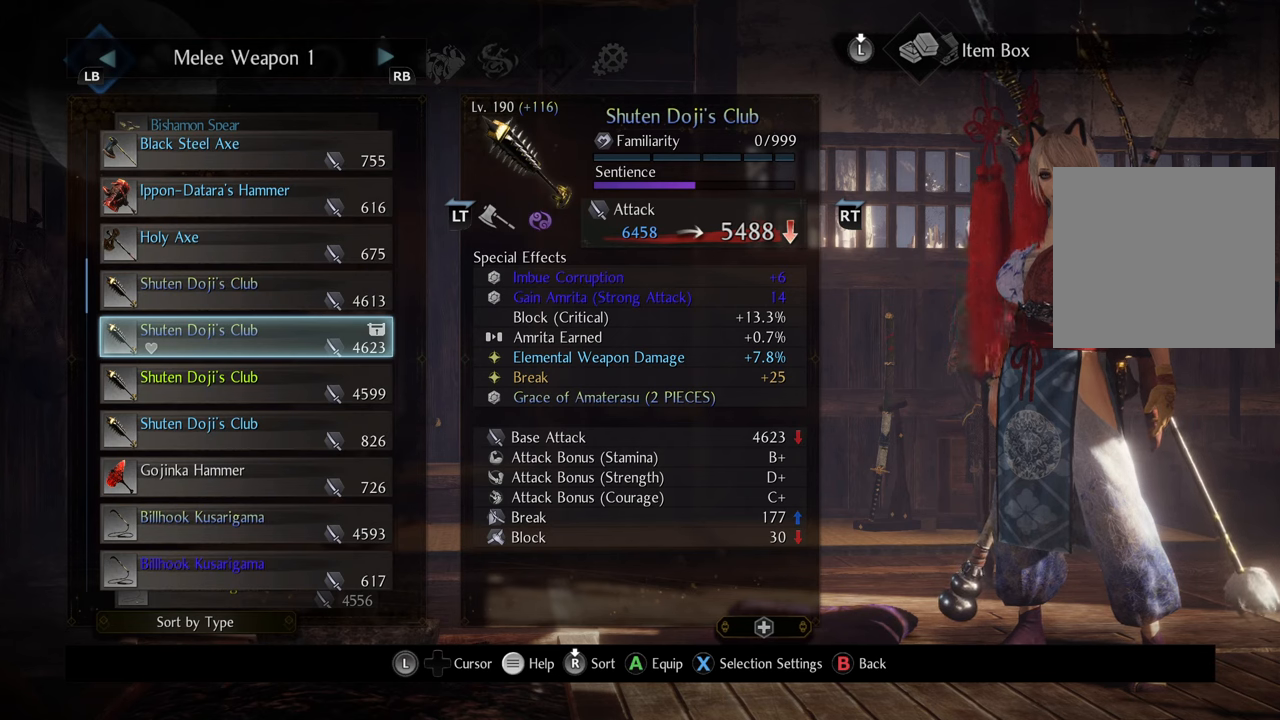
{"buttons": [], "left_stick": "center", "right_stick": "center", "events": []}
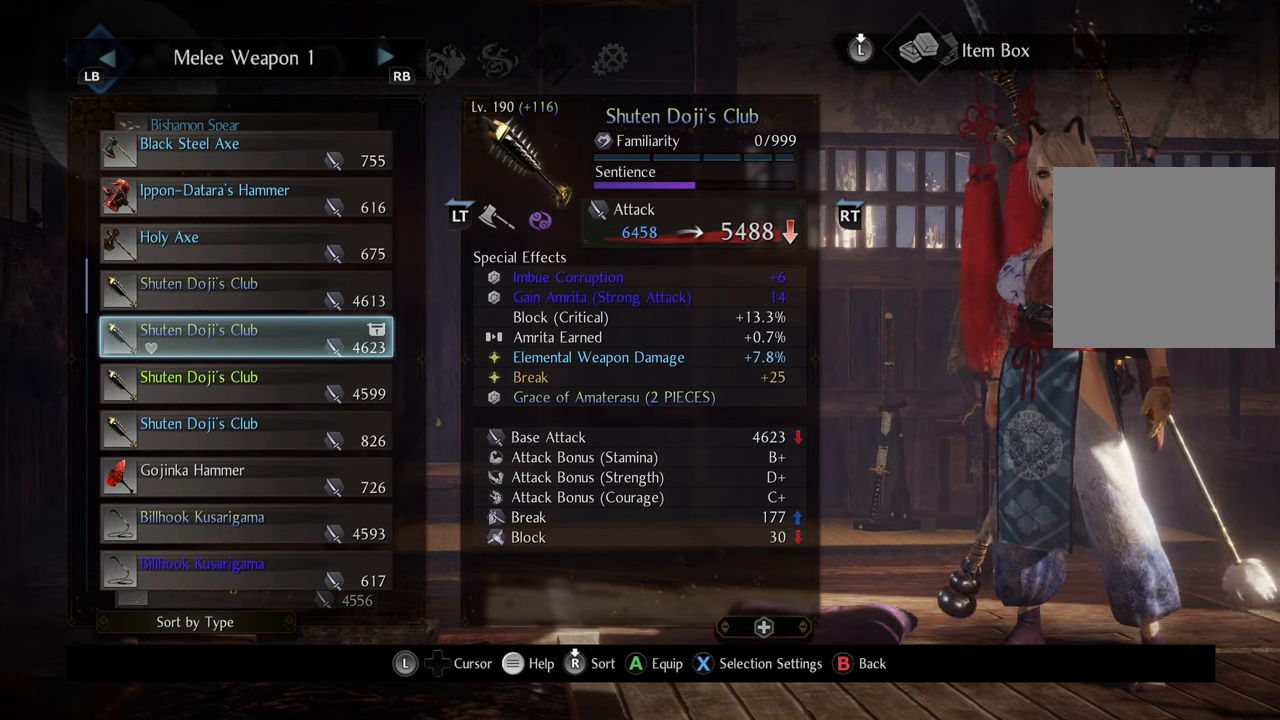
{"buttons": [], "left_stick": "center", "right_stick": "center", "events": []}
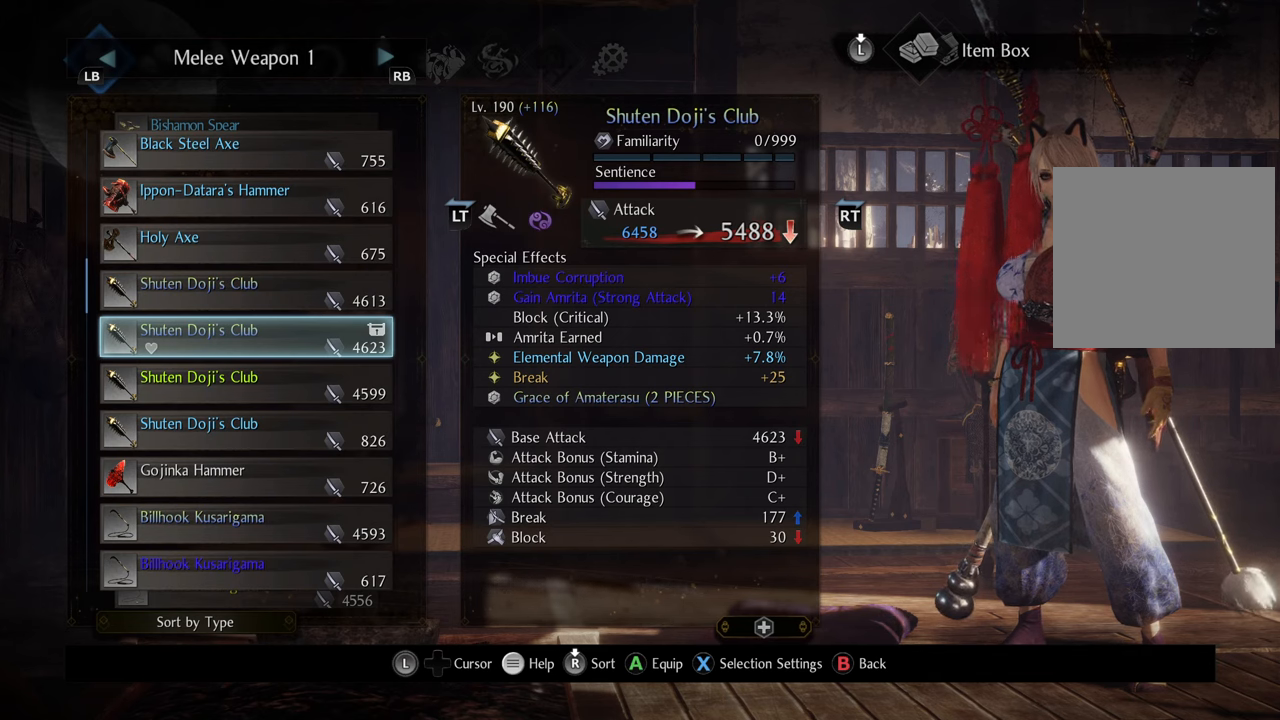
{"buttons": [], "left_stick": "center", "right_stick": "center", "events": []}
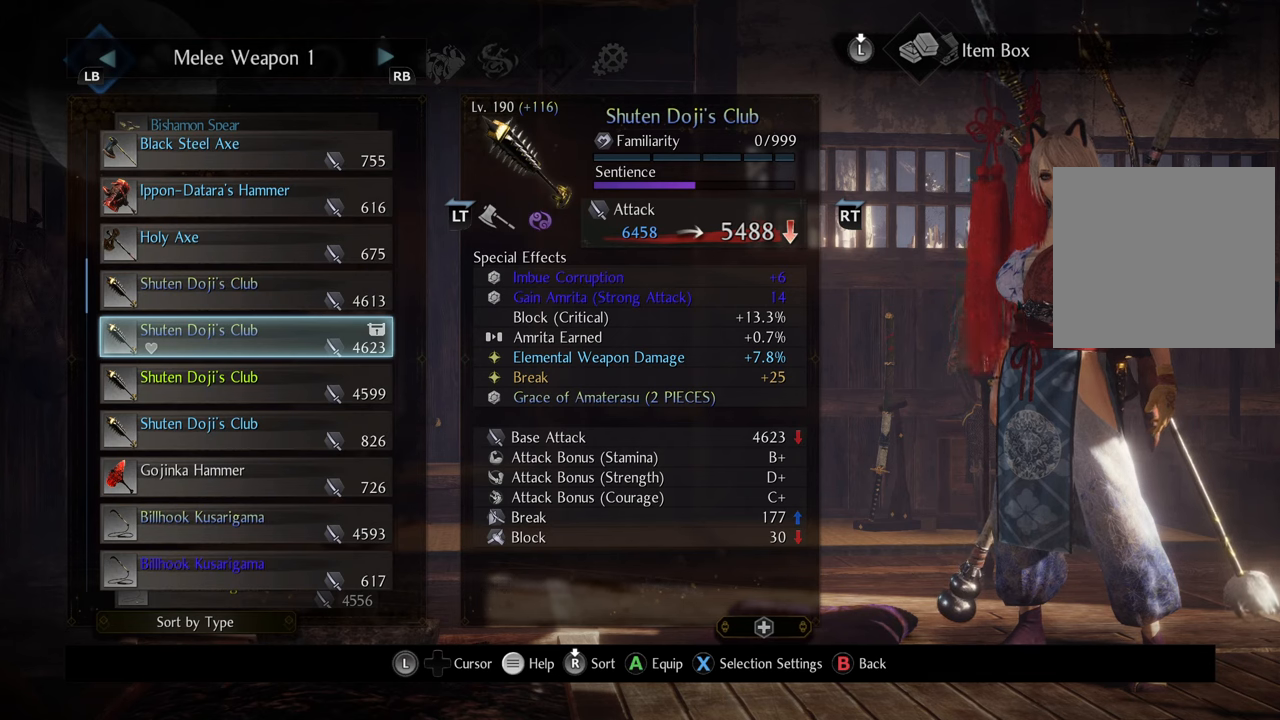
{"buttons": [], "left_stick": "center", "right_stick": "center", "events": []}
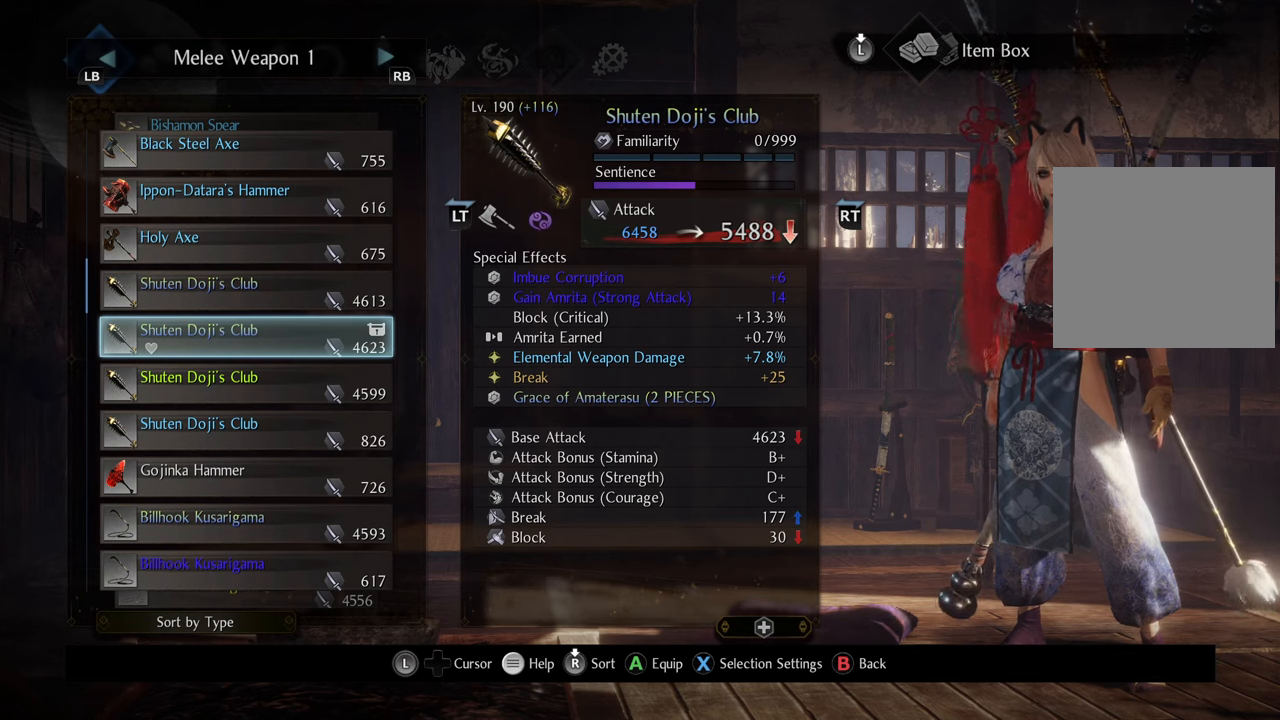
{"buttons": [], "left_stick": "center", "right_stick": "center", "events": []}
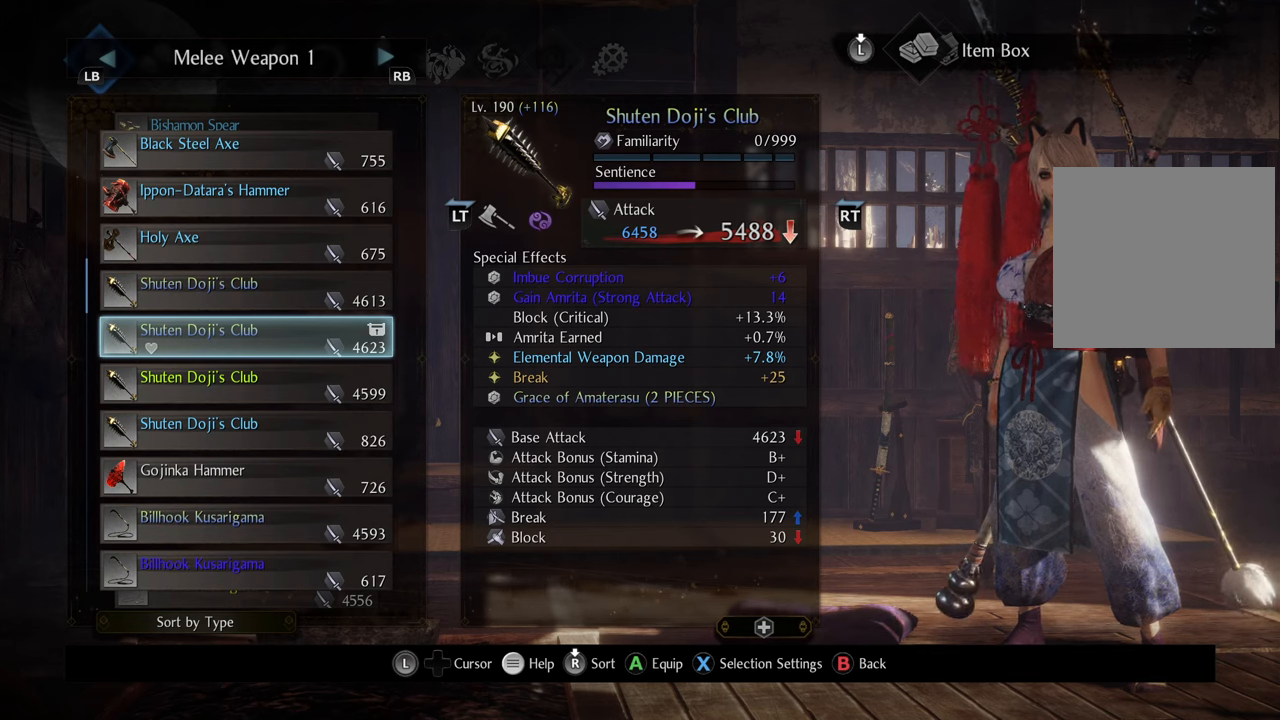
{"buttons": [], "left_stick": "center", "right_stick": "center", "events": [[83, "DPAD_RIGHT", "down"], [217, "DPAD_RIGHT", "up"]]}
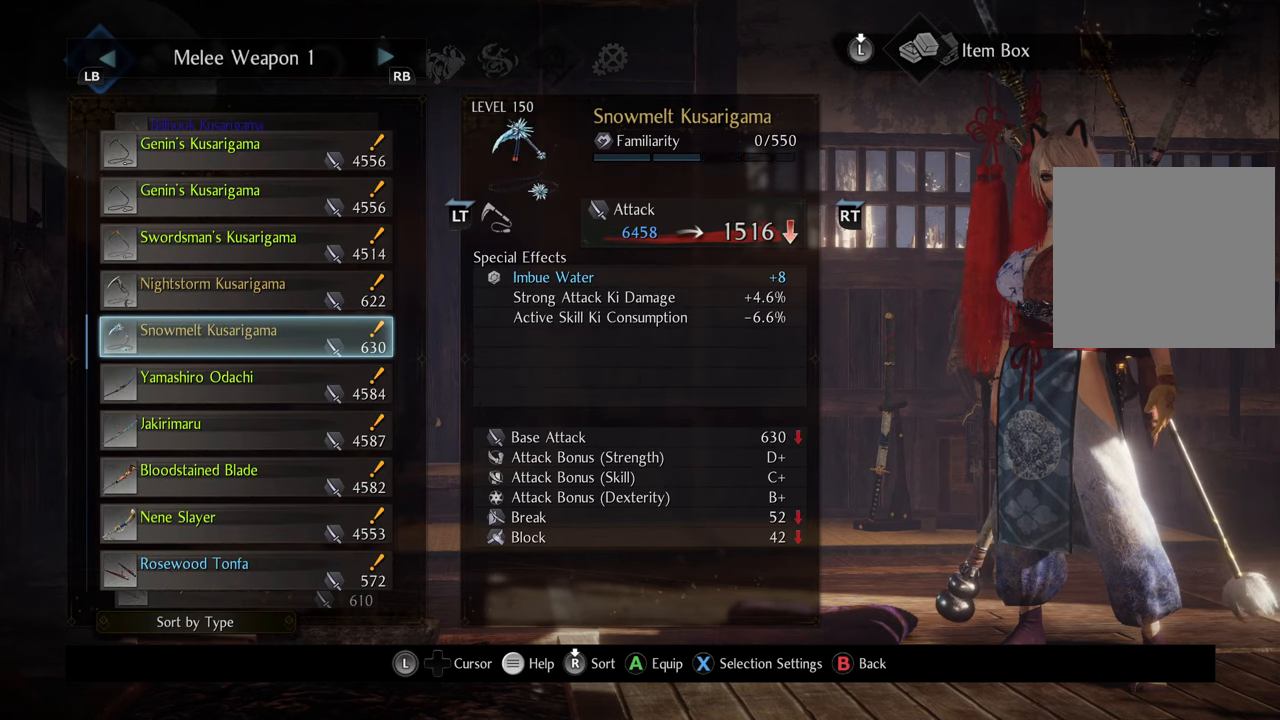
{"buttons": [], "left_stick": "center", "right_stick": "center", "events": [[233, "DPAD_RIGHT", "down"], [350, "DPAD_RIGHT", "up"]]}
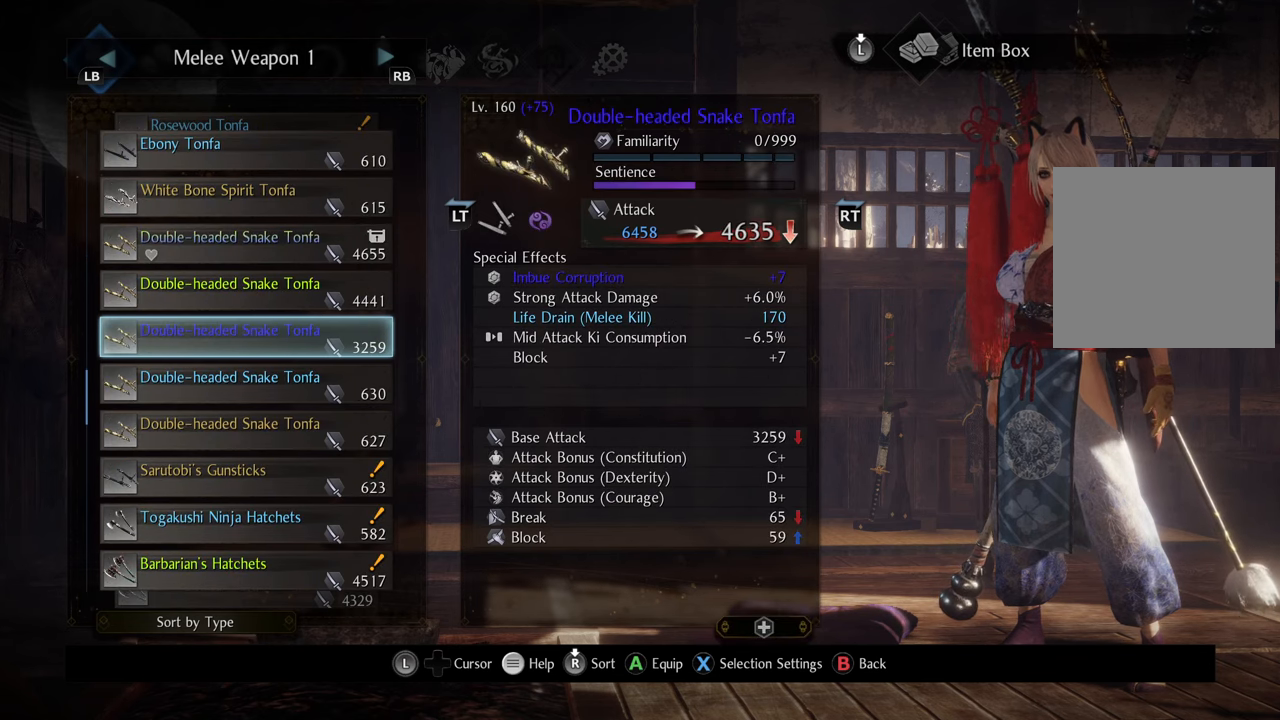
{"buttons": [], "left_stick": "center", "right_stick": "center", "events": []}
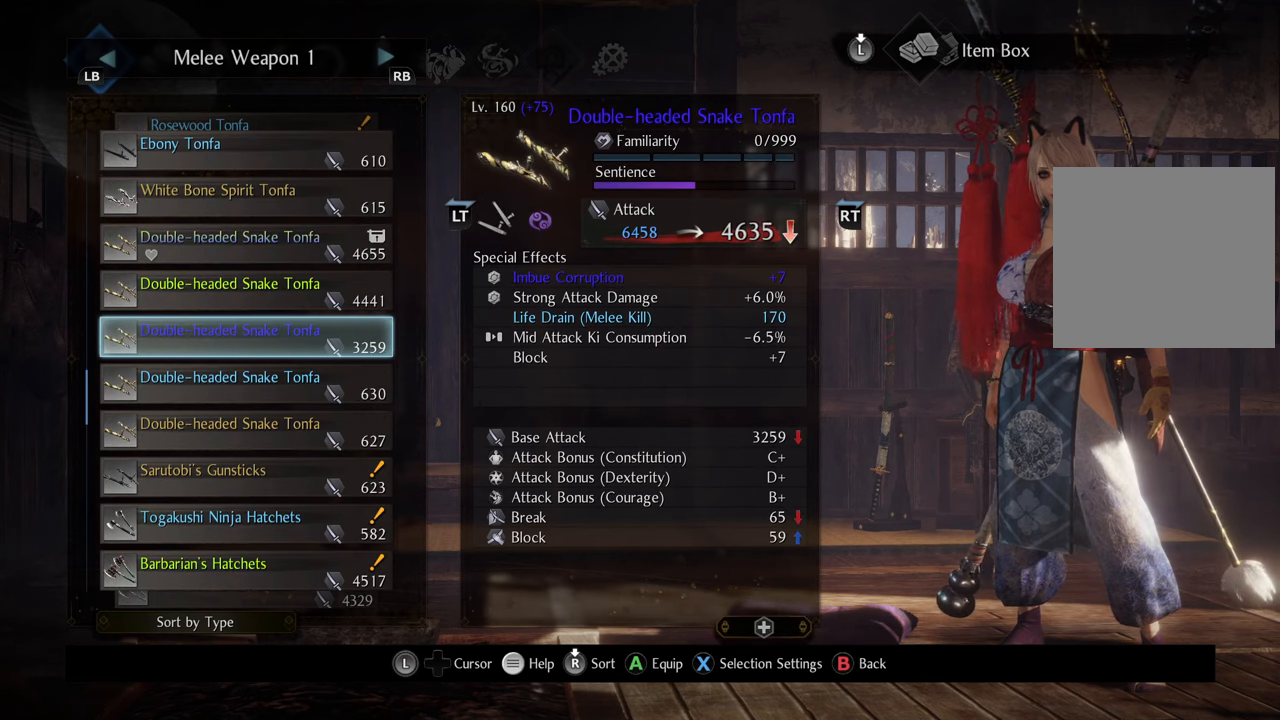
{"buttons": [], "left_stick": "center", "right_stick": "center", "events": [[67, "DPAD_UP", "down"], [133, "DPAD_UP", "up"], [217, "DPAD_UP", "down"], [317, "DPAD_UP", "up"]]}